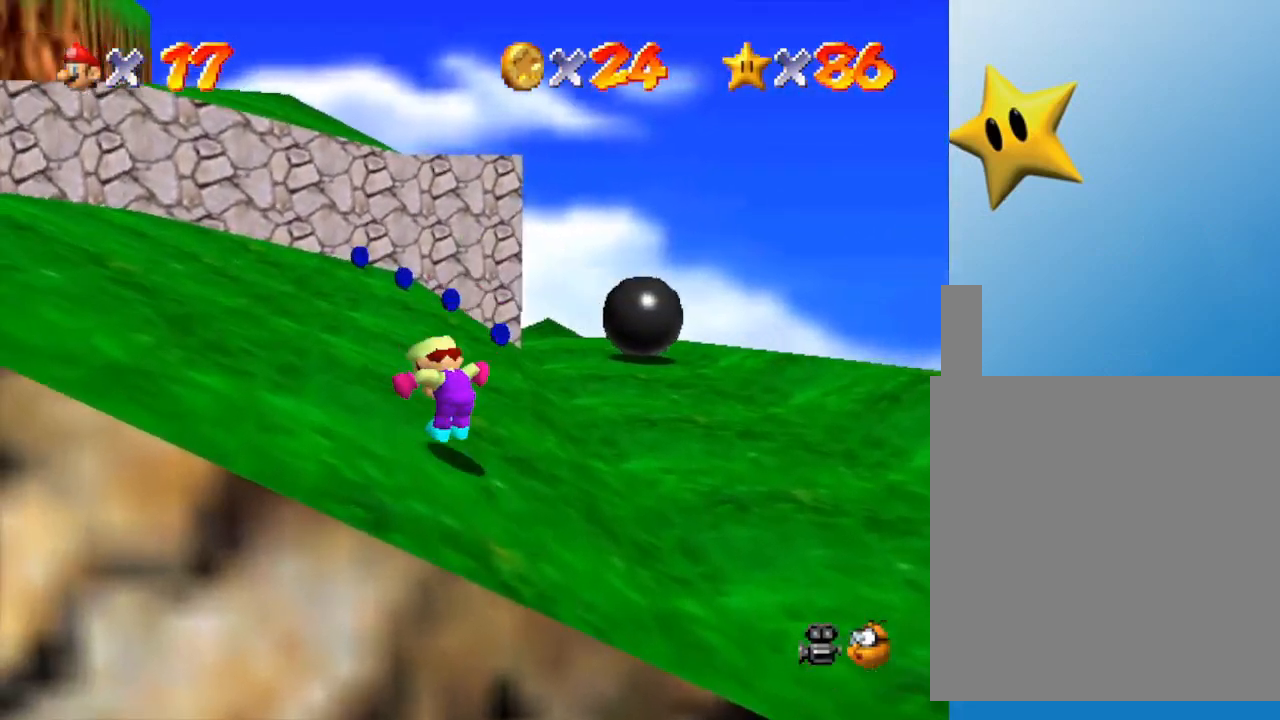
Gameplay with a controller (Nintendo layout); each line is a JSON object with the inputs held at the frame after it. "events" lists button and stick changes between this image and that frame as [ms after this image, input, new state], when the widget could be followed in between. Not read: L3 R3.
{"buttons": [], "left_stick": "up", "events": []}
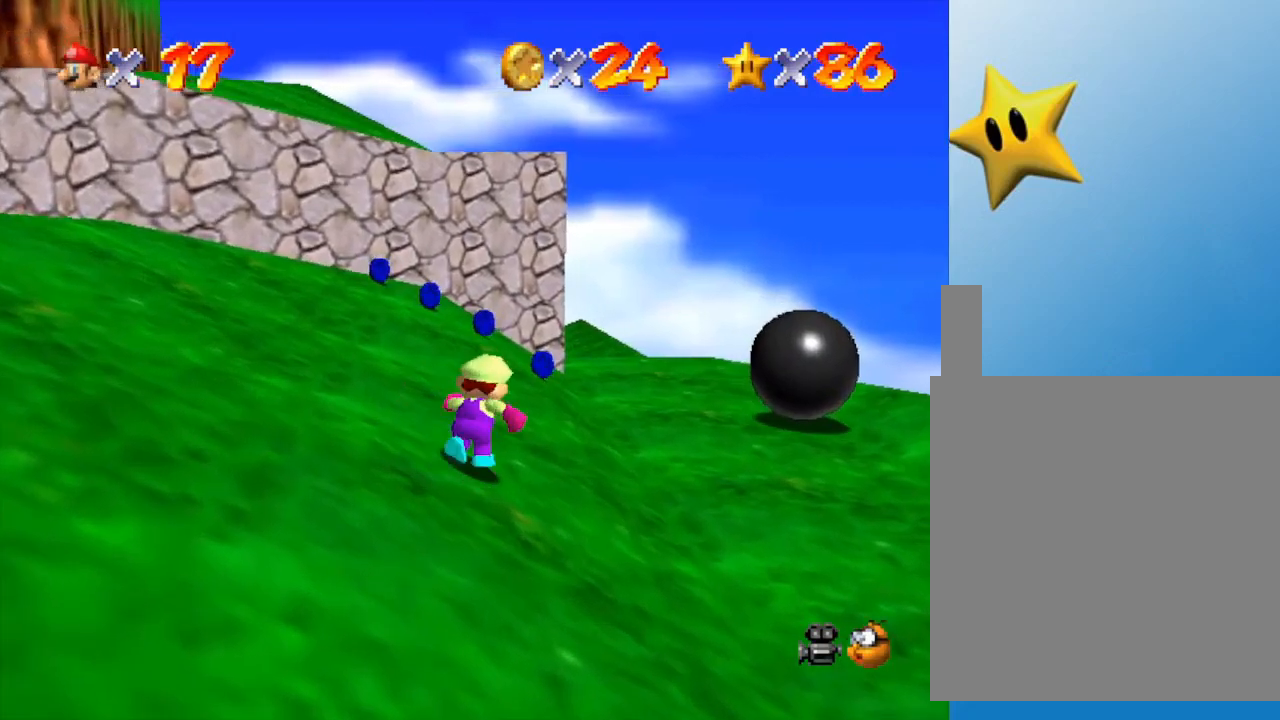
{"buttons": [], "left_stick": "up", "events": []}
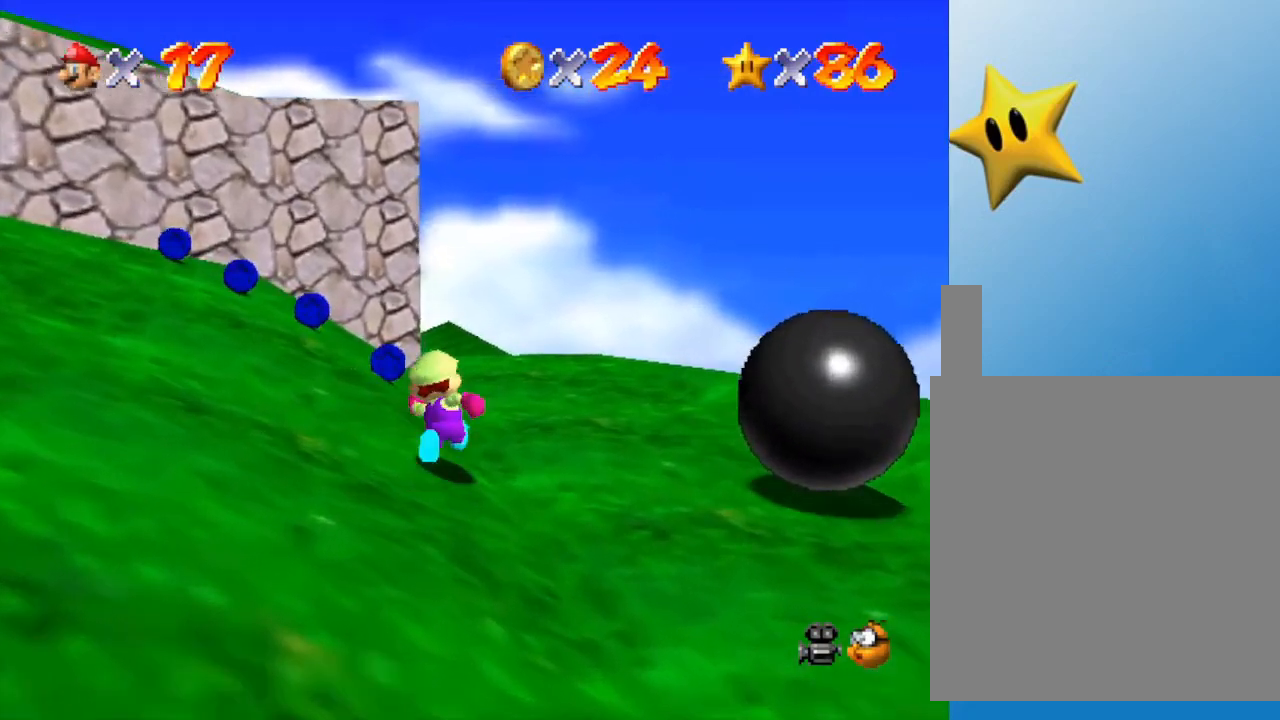
{"buttons": [], "left_stick": "up-left", "events": [[467, "left_stick", "up-left"]]}
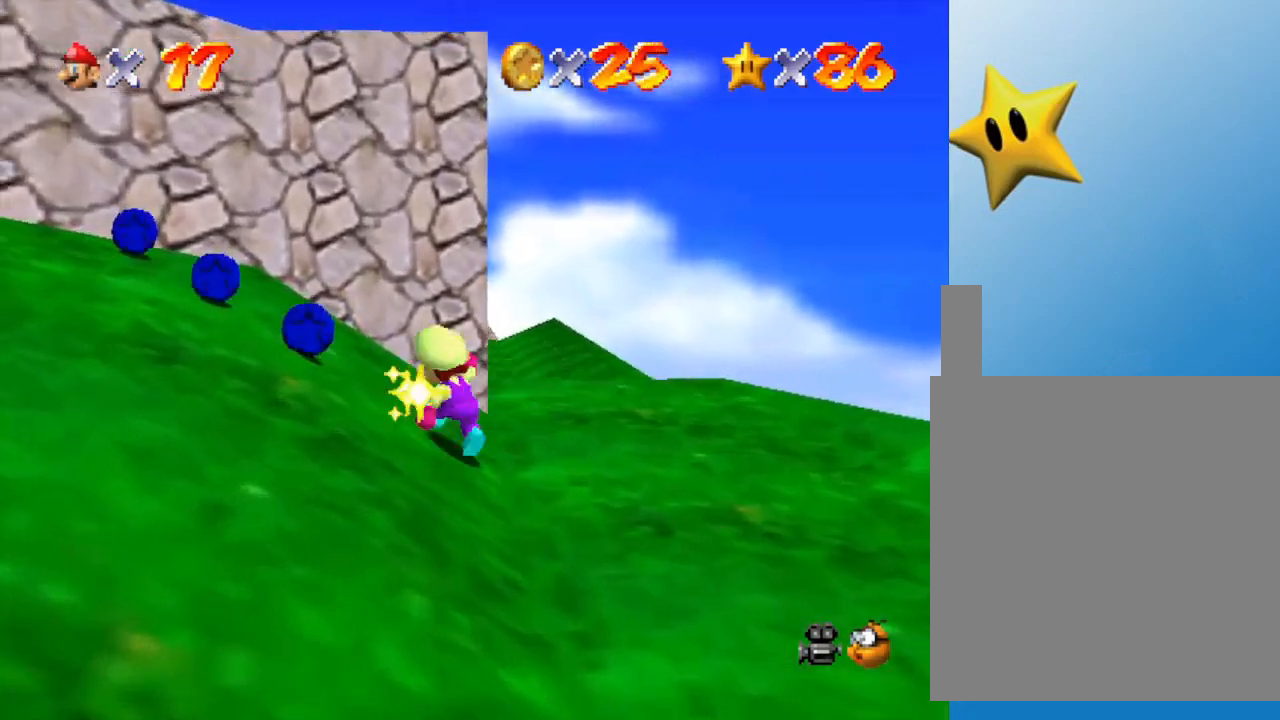
{"buttons": [], "left_stick": "left", "events": [[183, "left_stick", "left"]]}
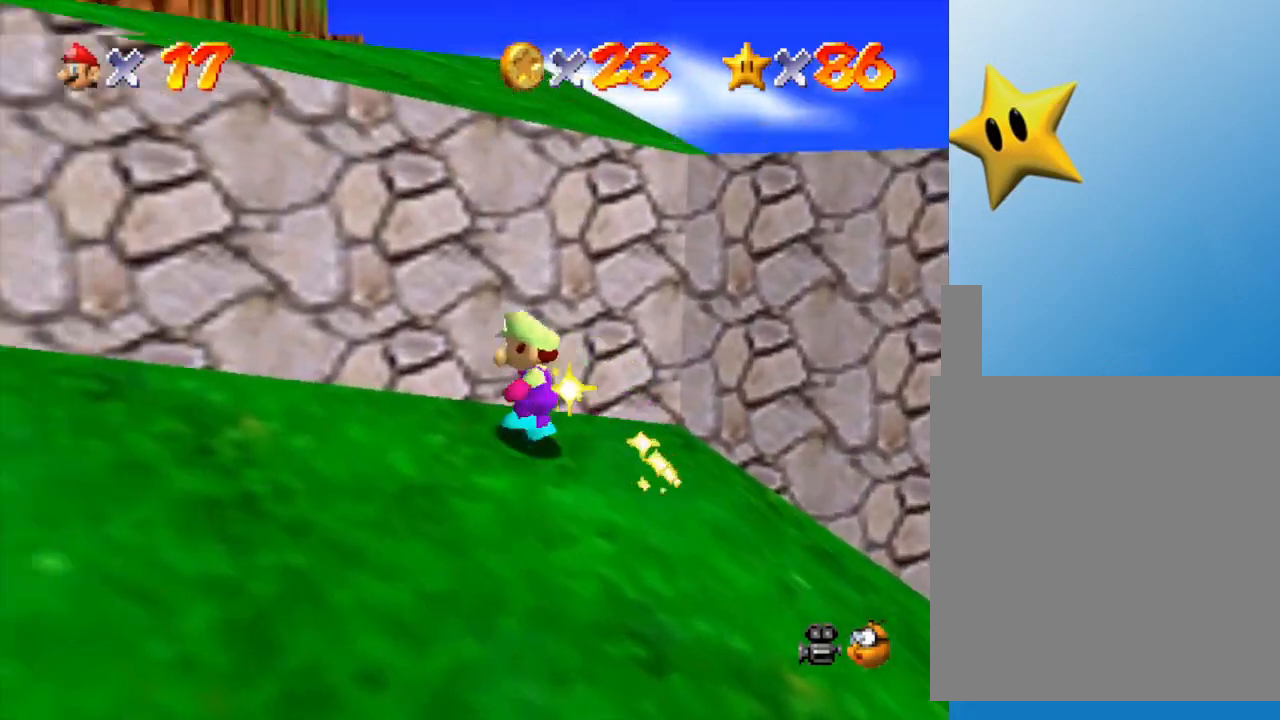
{"buttons": [], "left_stick": "right", "events": [[50, "left_stick", "down-right"], [150, "left_stick", "right"], [217, "A", "down"], [400, "A", "up"]]}
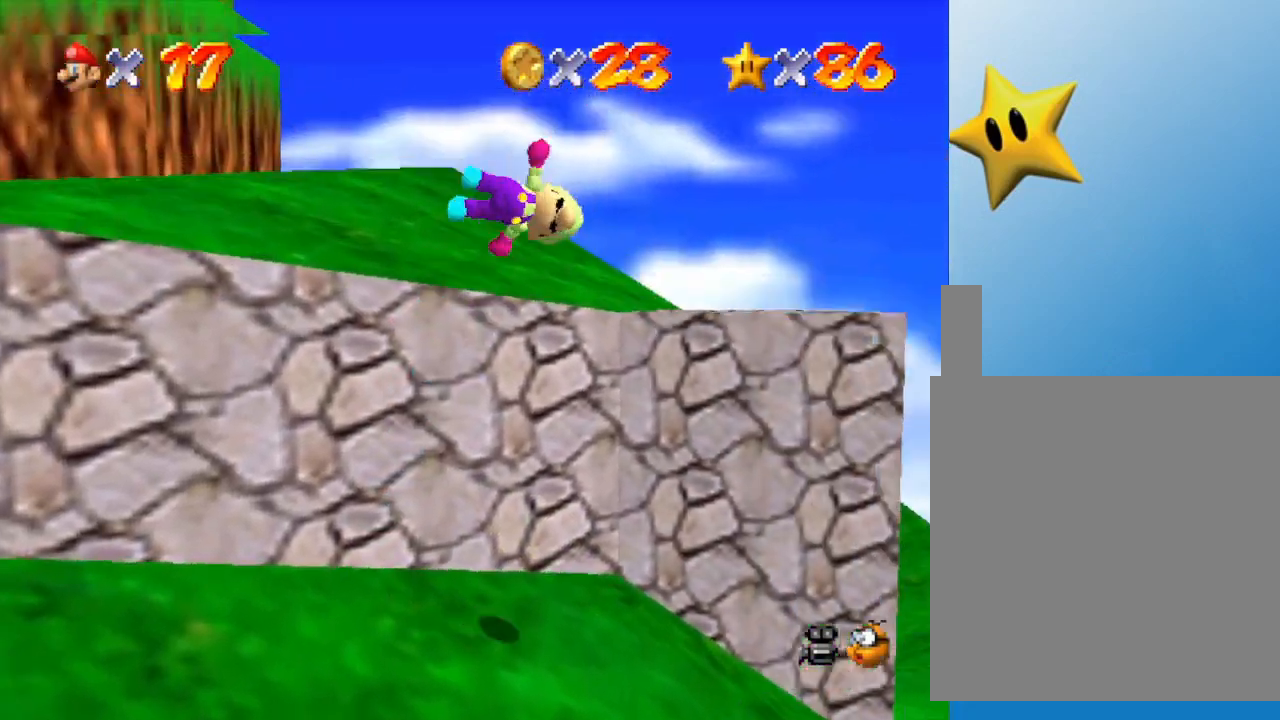
{"buttons": [], "left_stick": "up-right", "events": [[200, "left_stick", "center"], [333, "left_stick", "up"], [400, "left_stick", "up-right"]]}
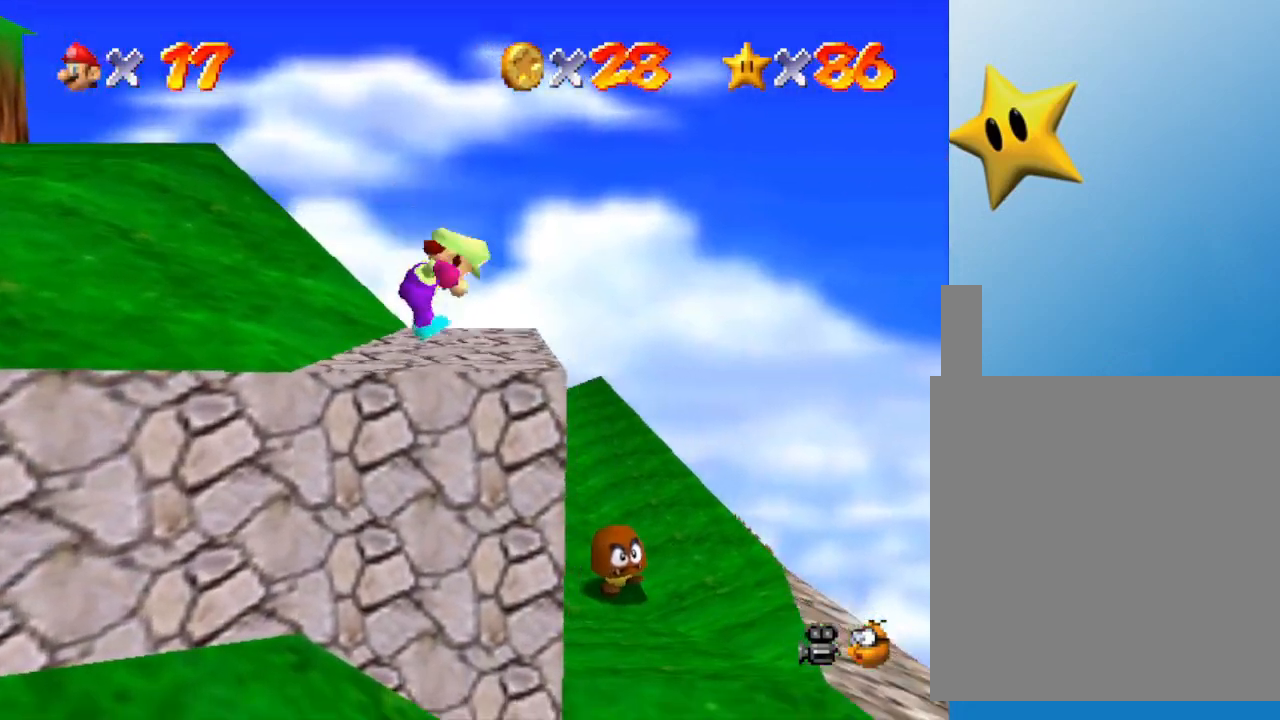
{"buttons": [], "left_stick": "up", "events": [[367, "left_stick", "up"]]}
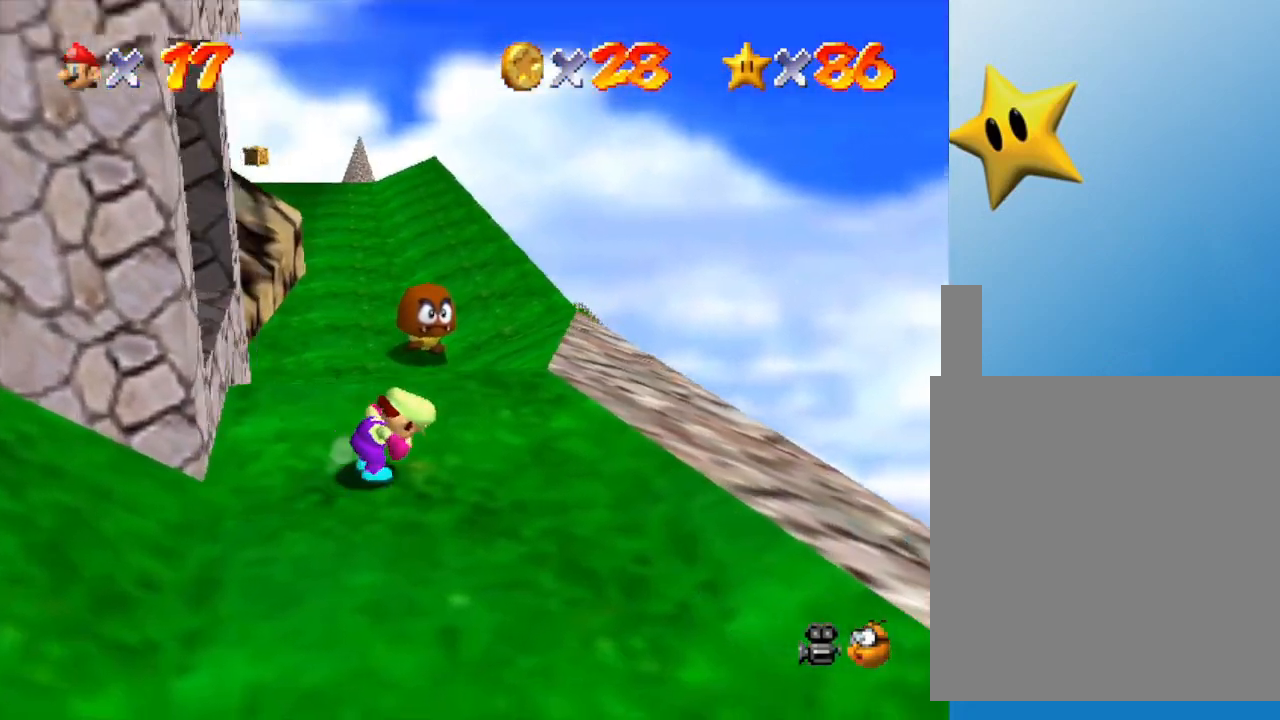
{"buttons": [], "left_stick": "up", "events": []}
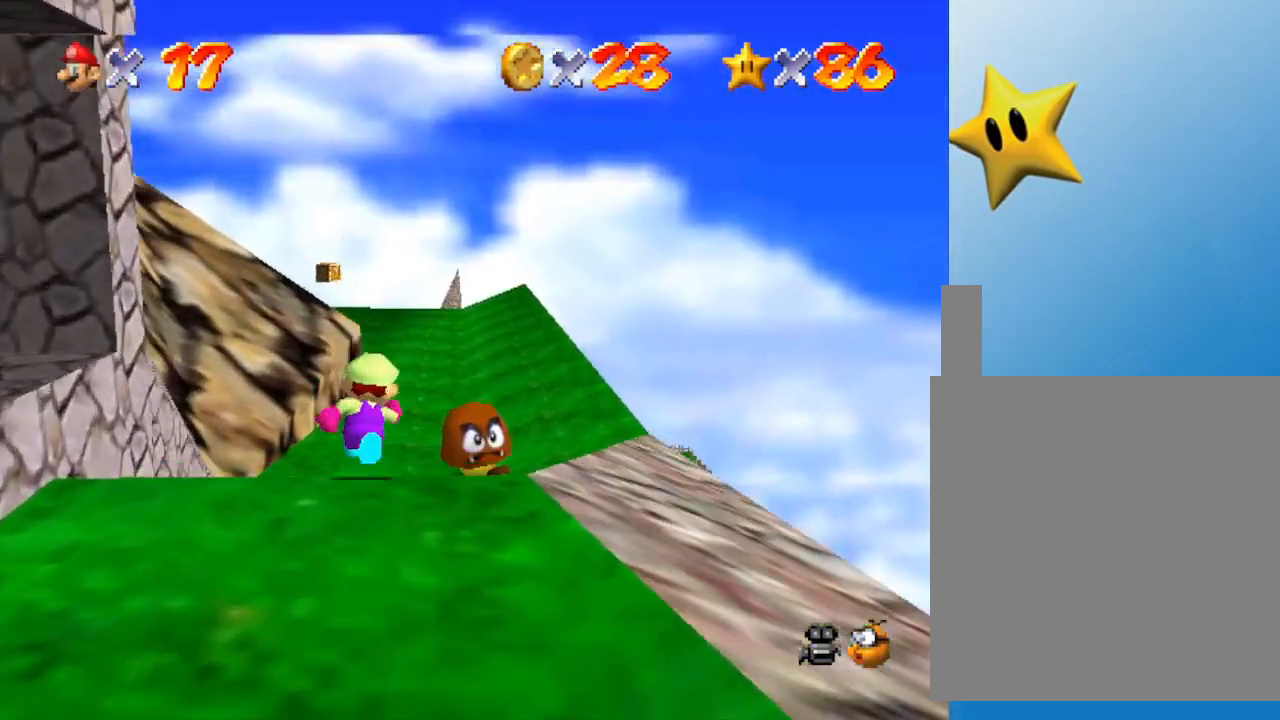
{"buttons": [], "left_stick": "up", "events": []}
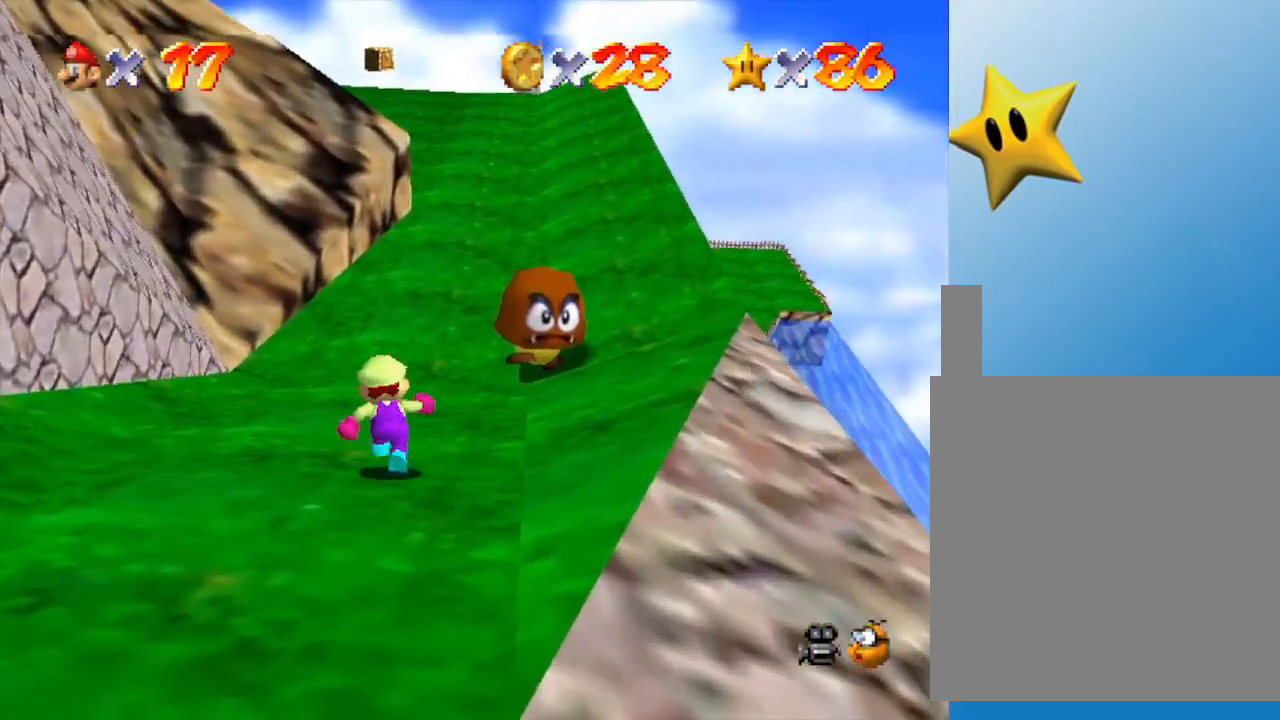
{"buttons": ["A"], "left_stick": "up-right", "events": [[500, "A", "down"], [500, "left_stick", "up-right"]]}
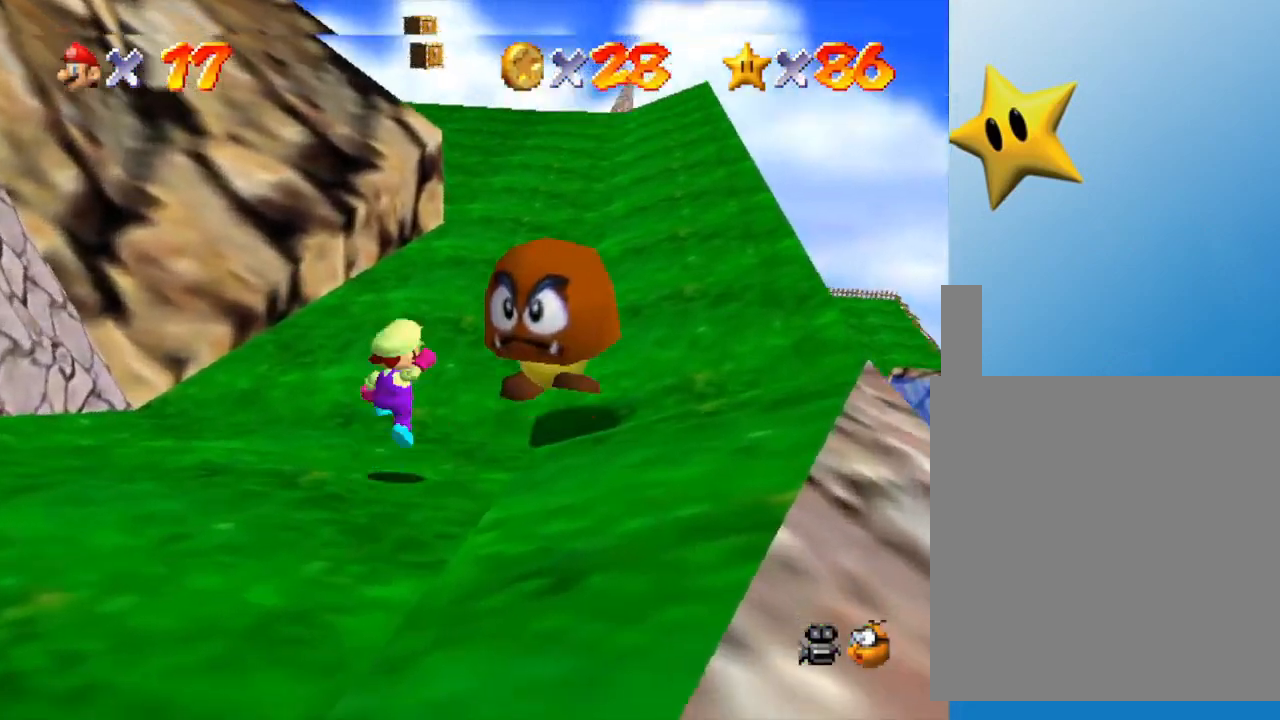
{"buttons": [], "left_stick": "center", "events": [[100, "Z", "down"], [133, "A", "up"], [317, "Z", "up"], [483, "left_stick", "center"]]}
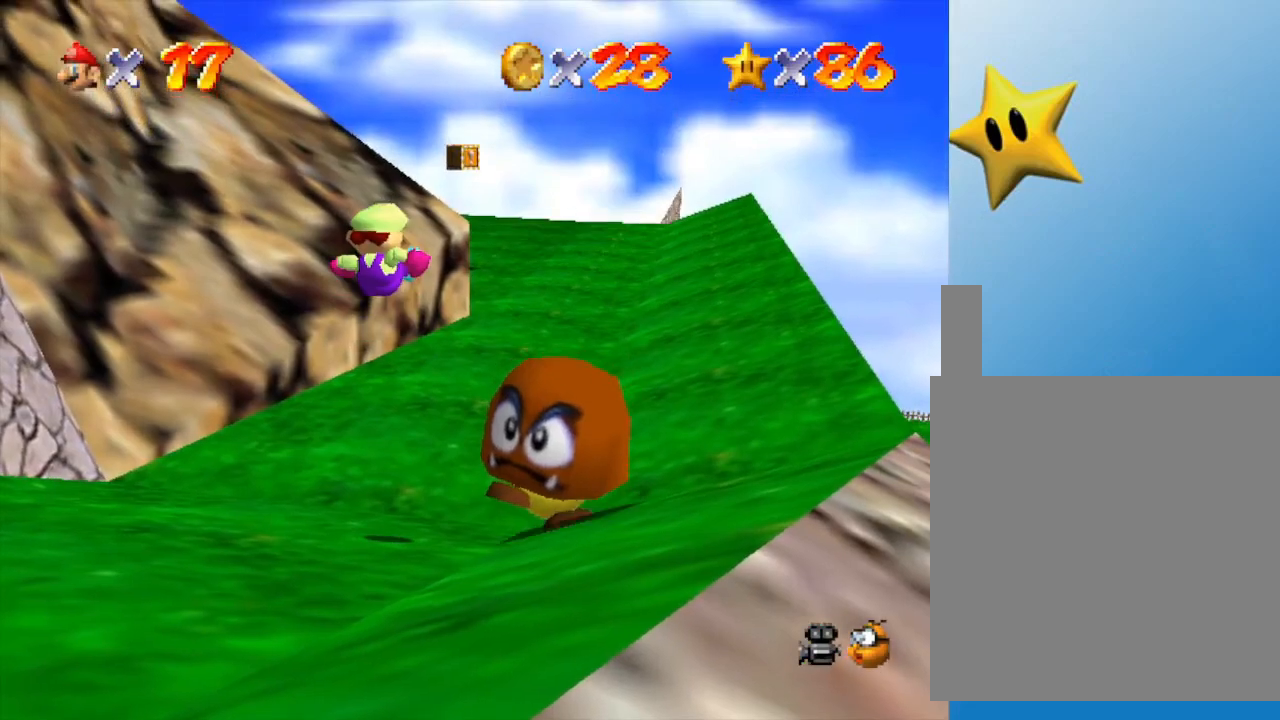
{"buttons": ["A"], "left_stick": "up-right", "events": [[317, "left_stick", "up-right"], [483, "A", "down"]]}
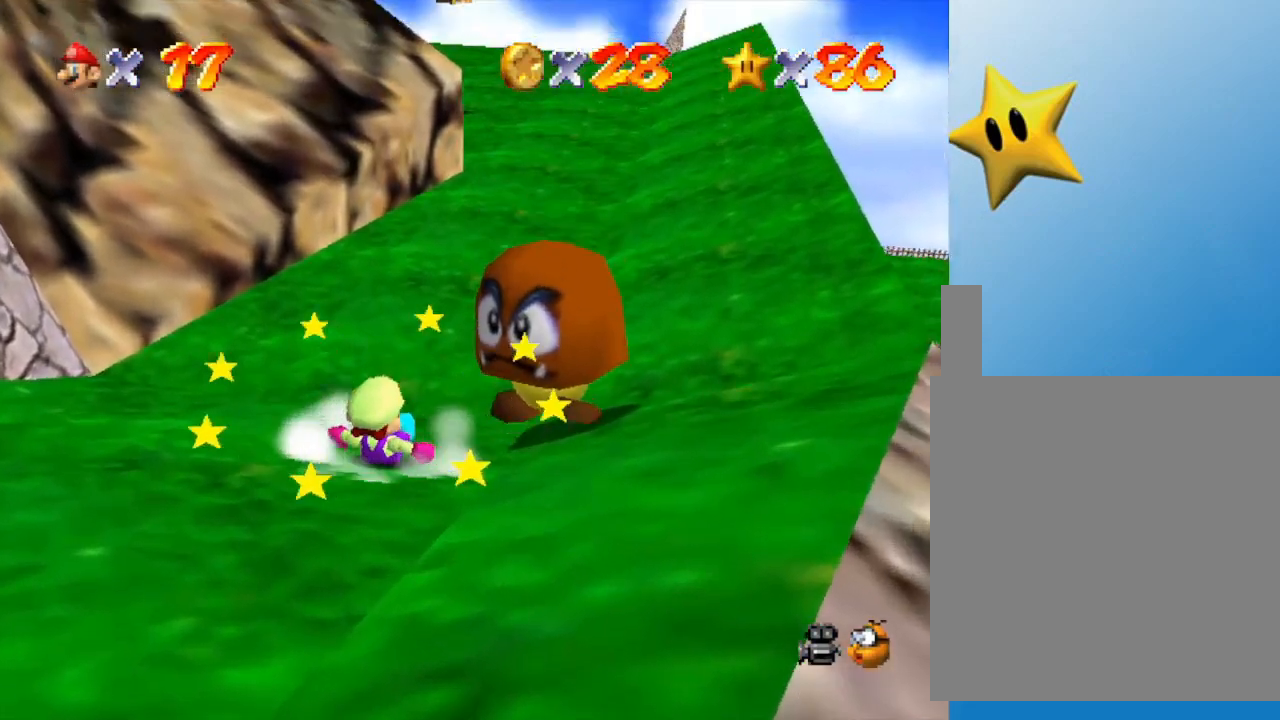
{"buttons": [], "left_stick": "center", "events": [[67, "A", "up"], [283, "A", "down"], [317, "A", "up"], [317, "Z", "down"], [450, "Z", "up"], [483, "left_stick", "center"]]}
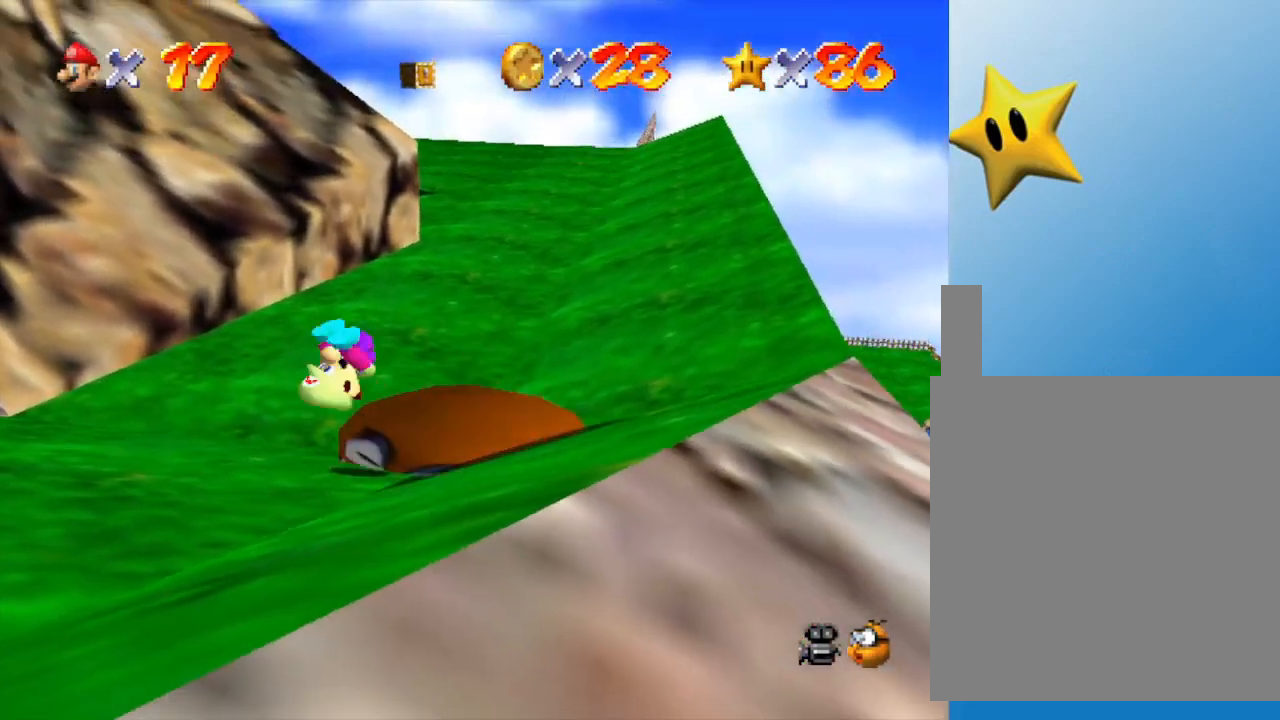
{"buttons": [], "left_stick": "center", "events": []}
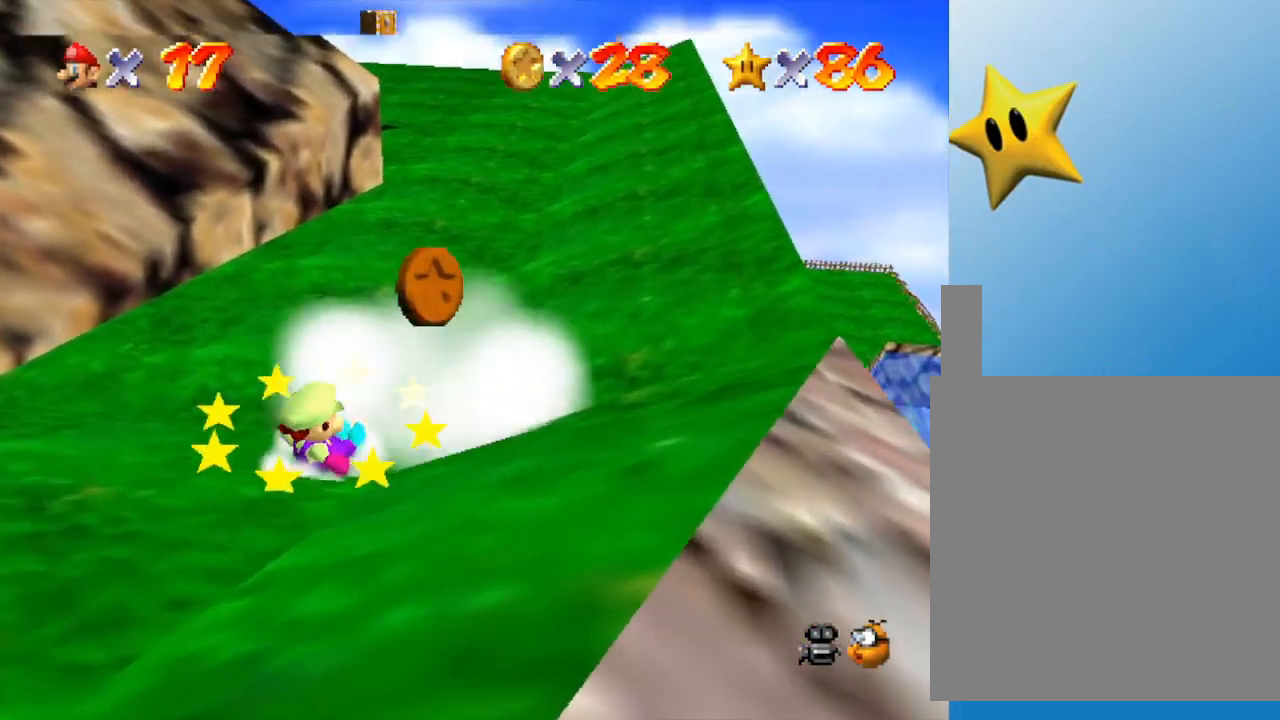
{"buttons": [], "left_stick": "up-right", "events": [[300, "left_stick", "right"], [367, "left_stick", "up-right"]]}
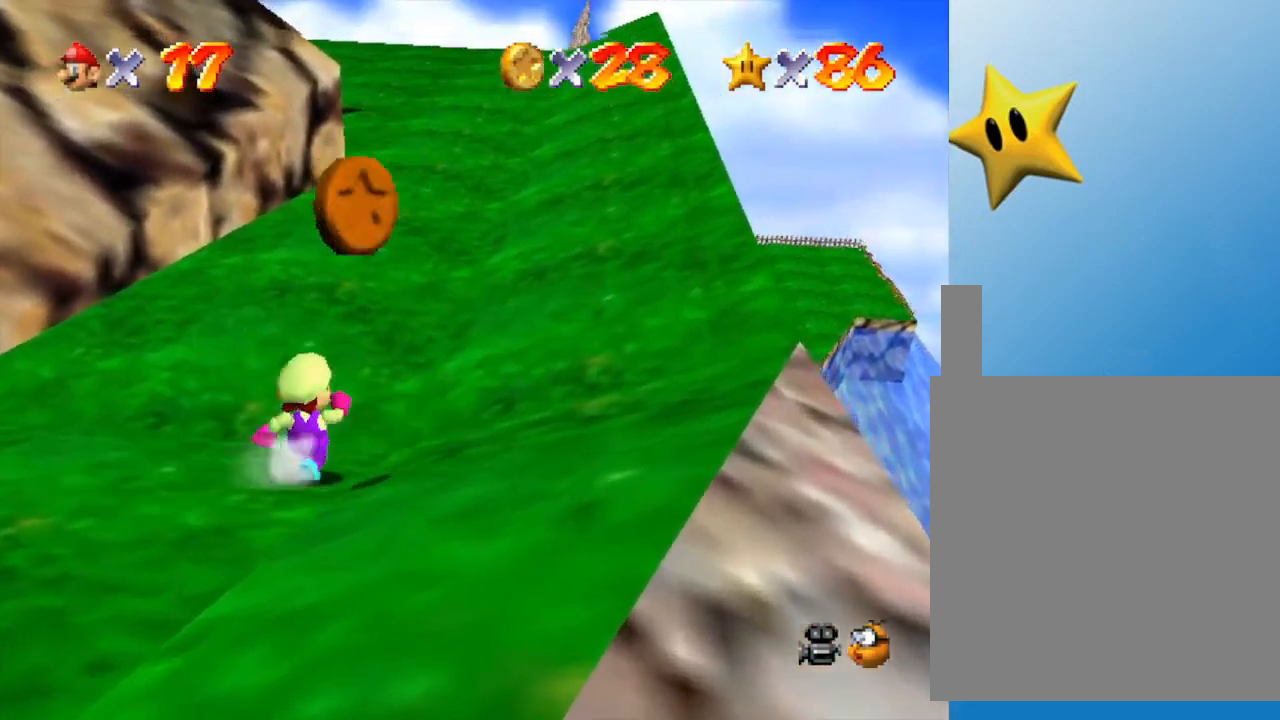
{"buttons": [], "left_stick": "up", "events": [[267, "left_stick", "up"]]}
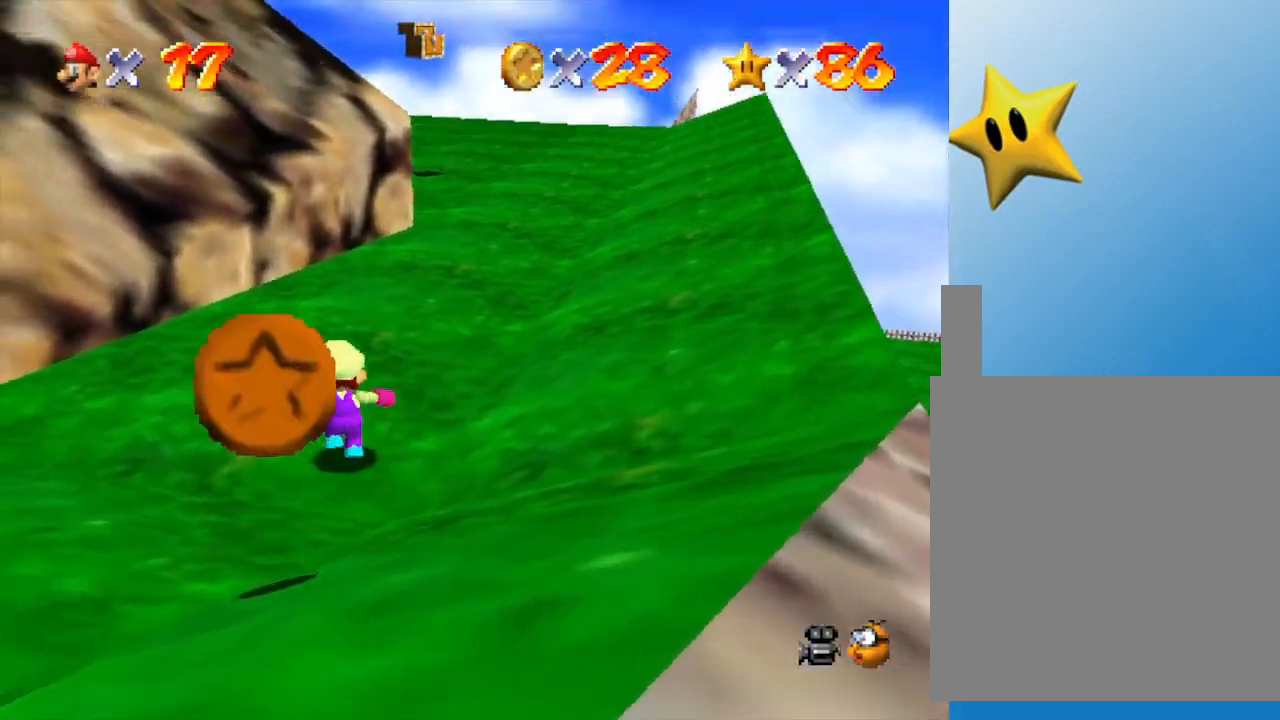
{"buttons": [], "left_stick": "down-left", "events": [[117, "left_stick", "down-left"]]}
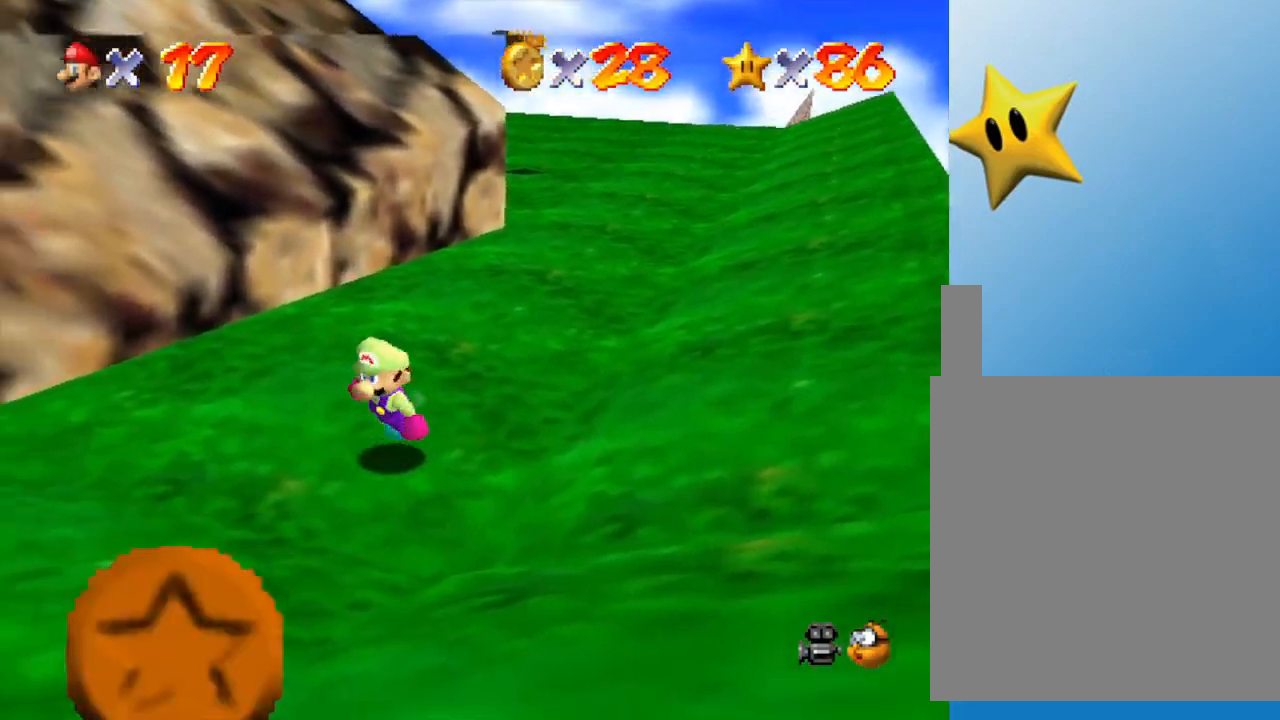
{"buttons": [], "left_stick": "down", "events": [[333, "A", "down"], [367, "A", "up"], [467, "left_stick", "down"]]}
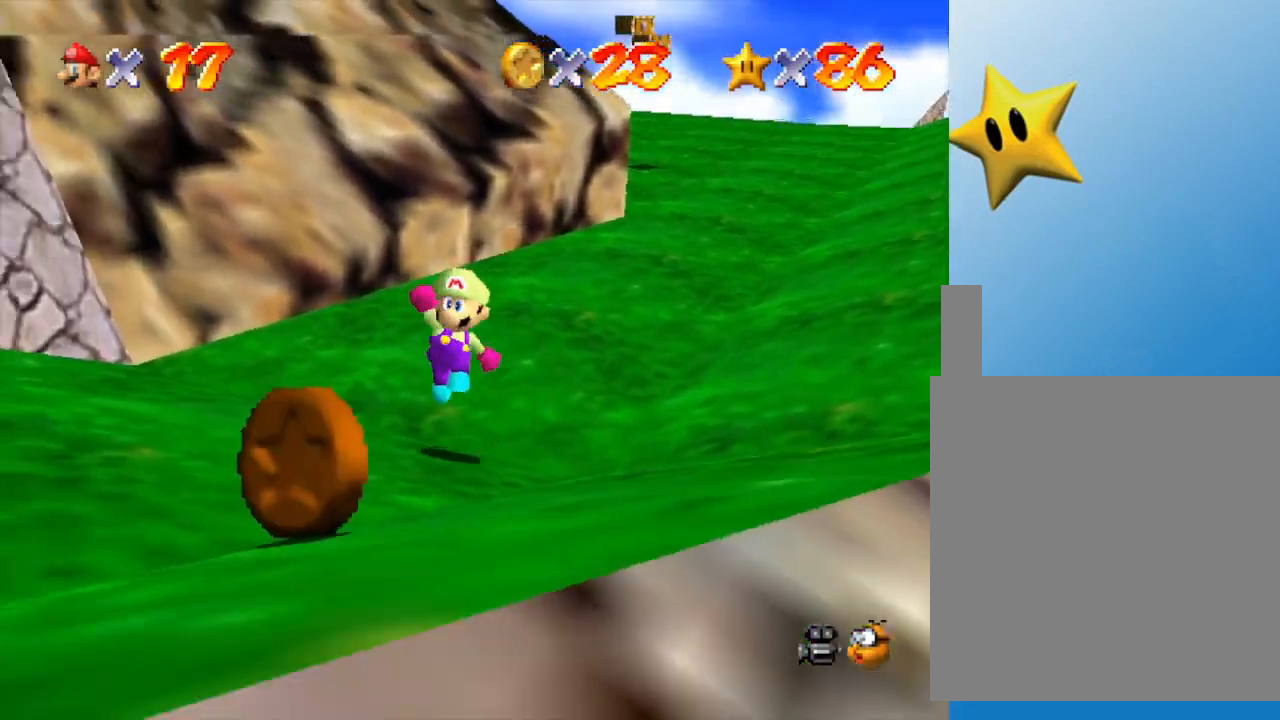
{"buttons": [], "left_stick": "down", "events": [[117, "B", "down"], [217, "B", "up"]]}
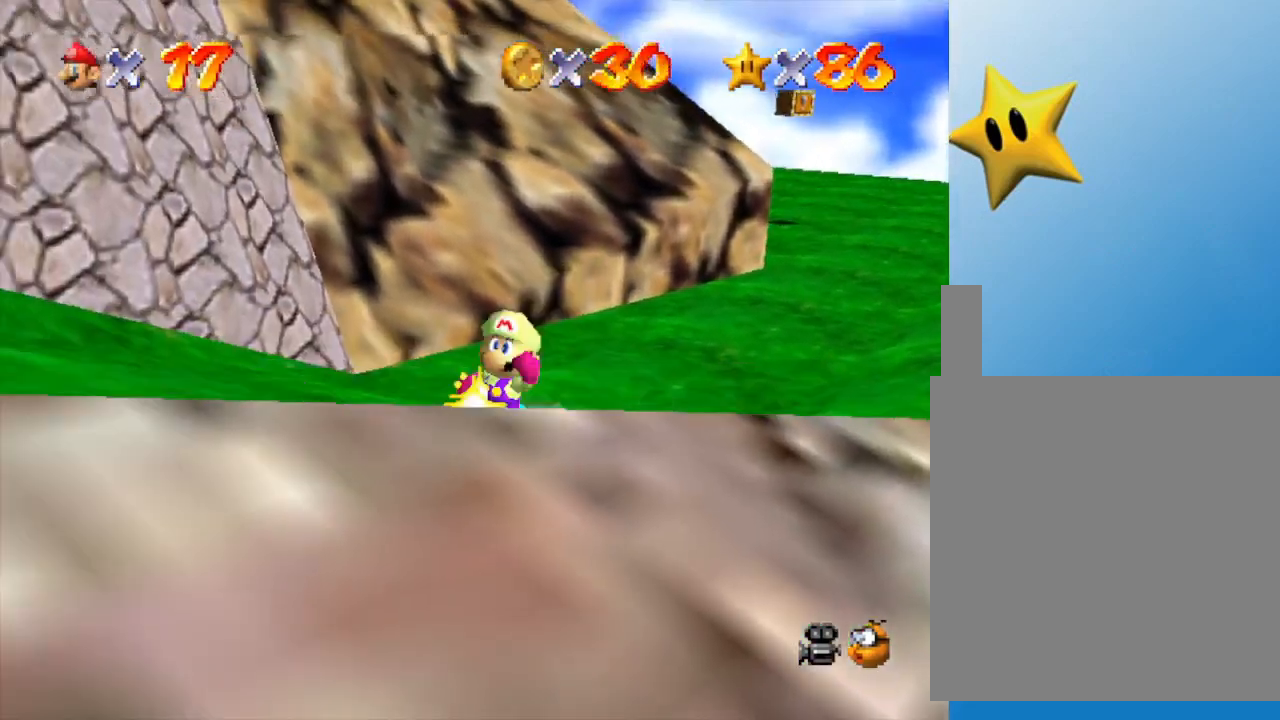
{"buttons": [], "left_stick": "up", "events": [[67, "A", "down"], [150, "A", "up"], [333, "left_stick", "left"], [467, "left_stick", "up"]]}
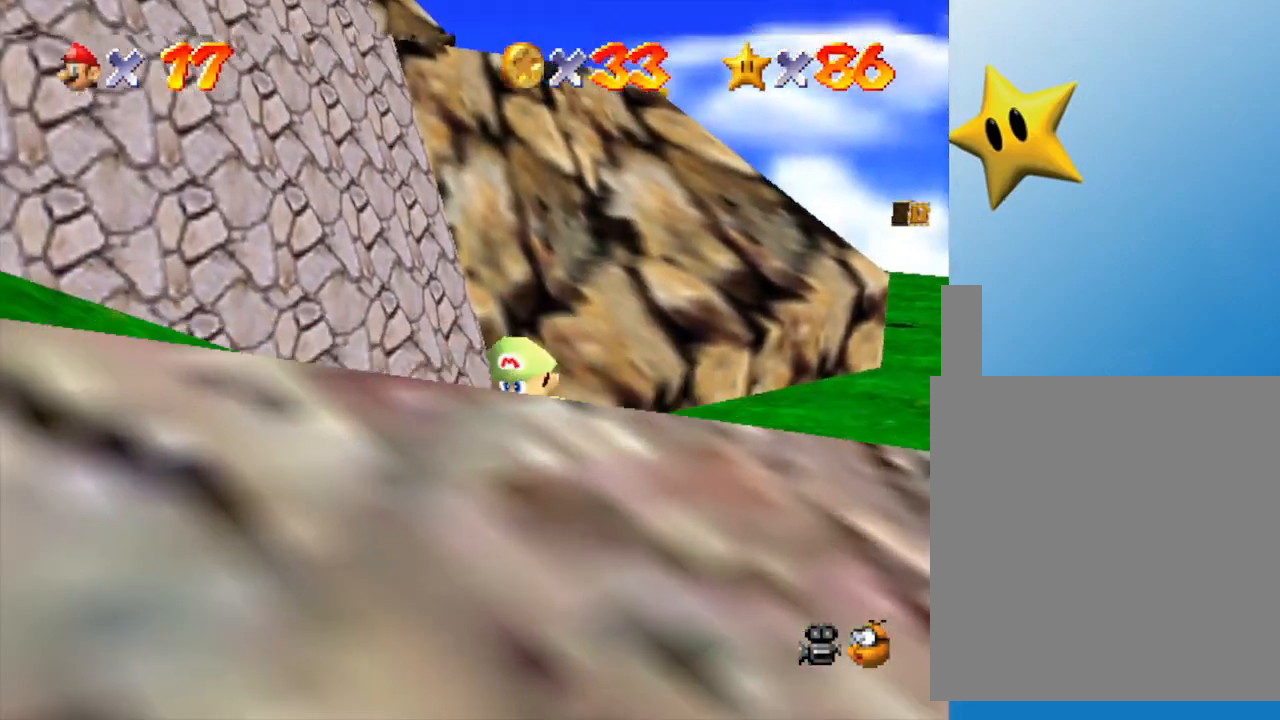
{"buttons": [], "left_stick": "up", "events": []}
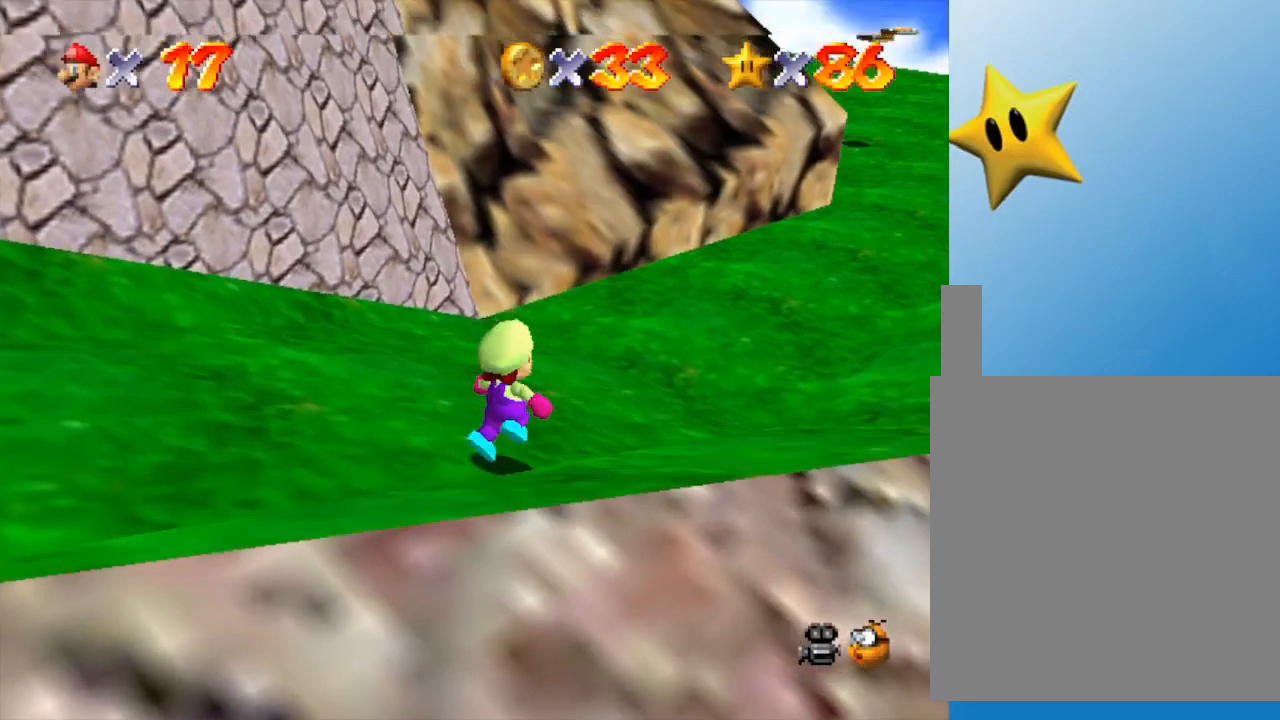
{"buttons": [], "left_stick": "up", "events": [[283, "A", "down"], [400, "A", "up"]]}
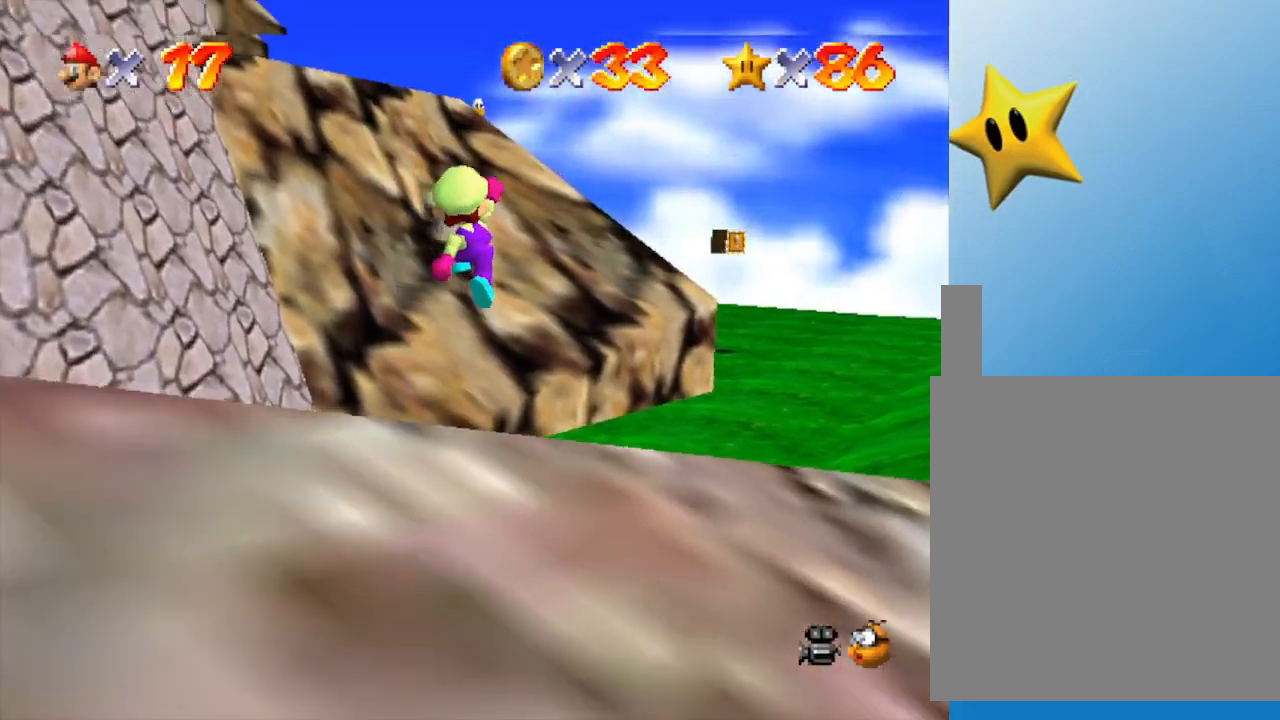
{"buttons": [], "left_stick": "up-right", "events": [[183, "B", "down"], [300, "B", "up"], [400, "left_stick", "up-right"]]}
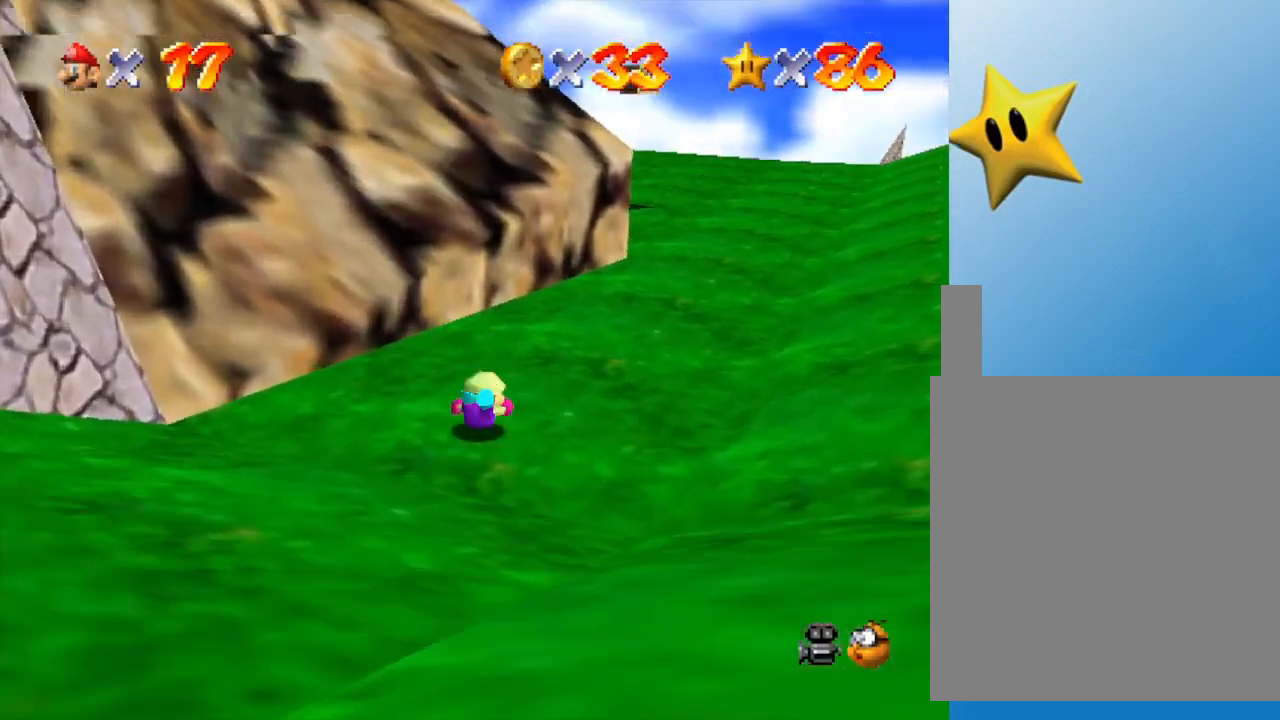
{"buttons": [], "left_stick": "up-right", "events": [[117, "A", "down"], [267, "A", "up"]]}
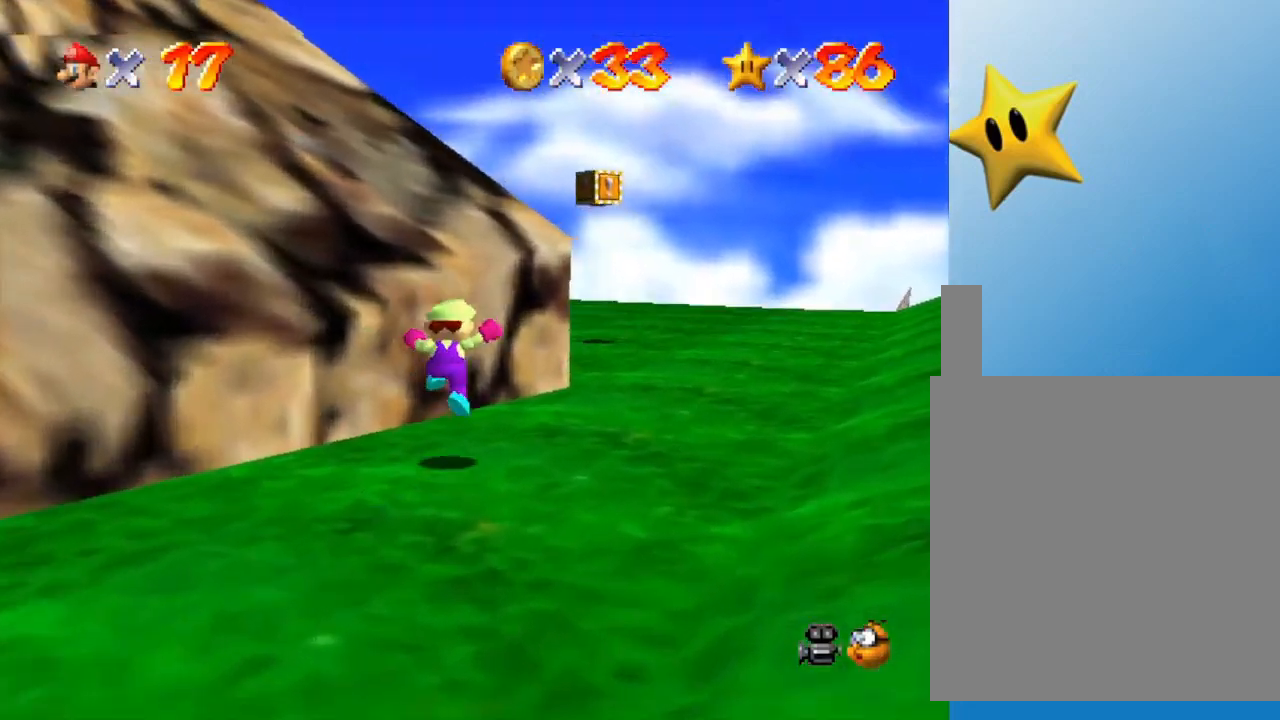
{"buttons": [], "left_stick": "up-right", "events": []}
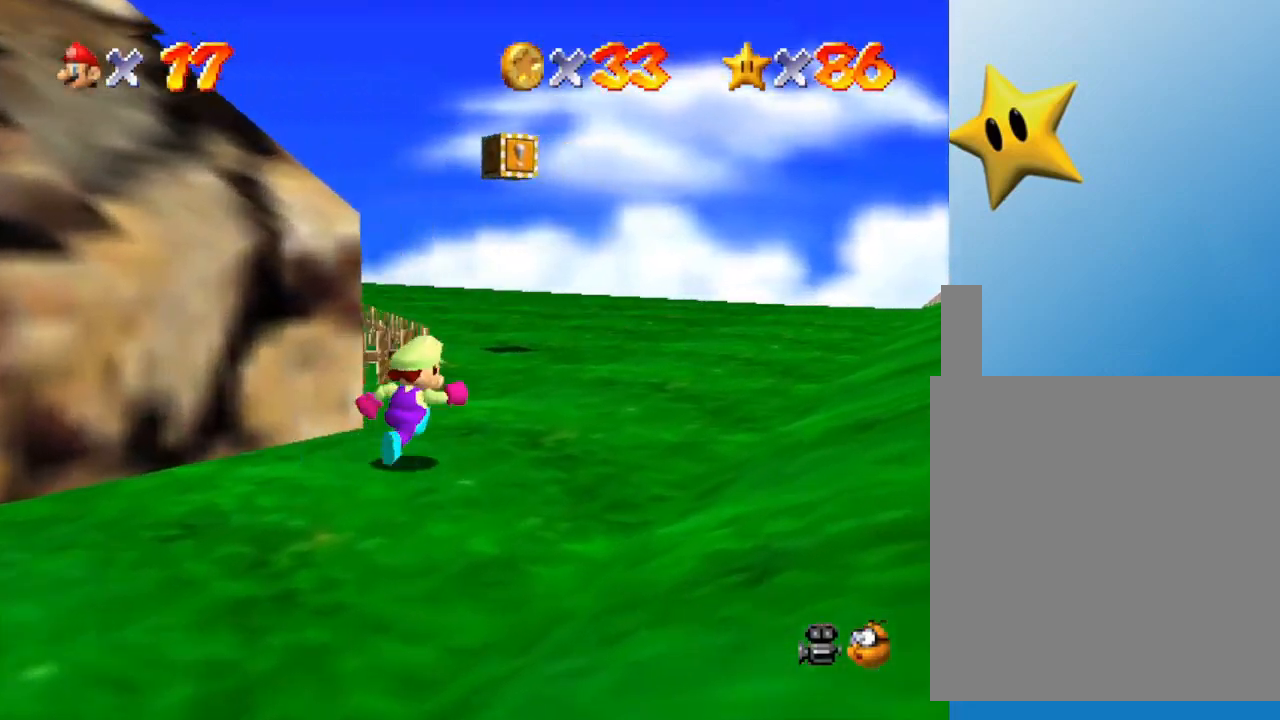
{"buttons": [], "left_stick": "up-right", "events": []}
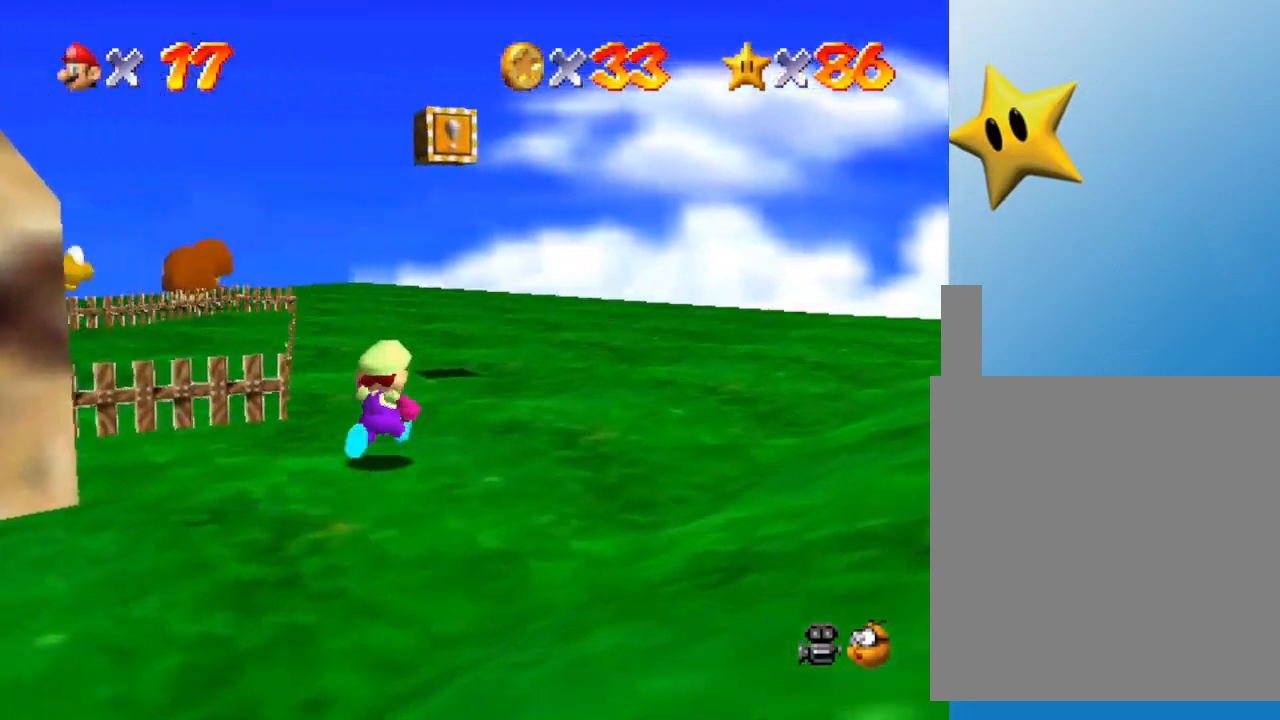
{"buttons": [], "left_stick": "up", "events": [[300, "left_stick", "up"]]}
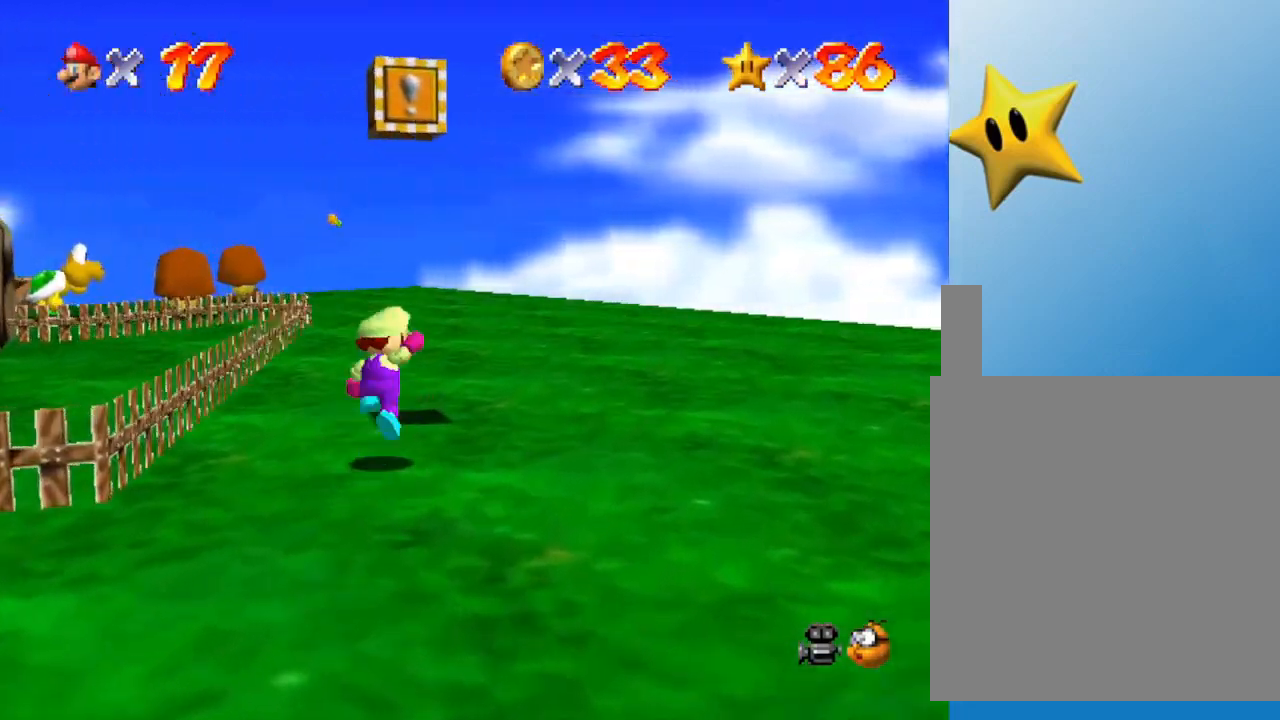
{"buttons": [], "left_stick": "center", "events": [[33, "A", "down"], [417, "left_stick", "center"], [483, "A", "up"]]}
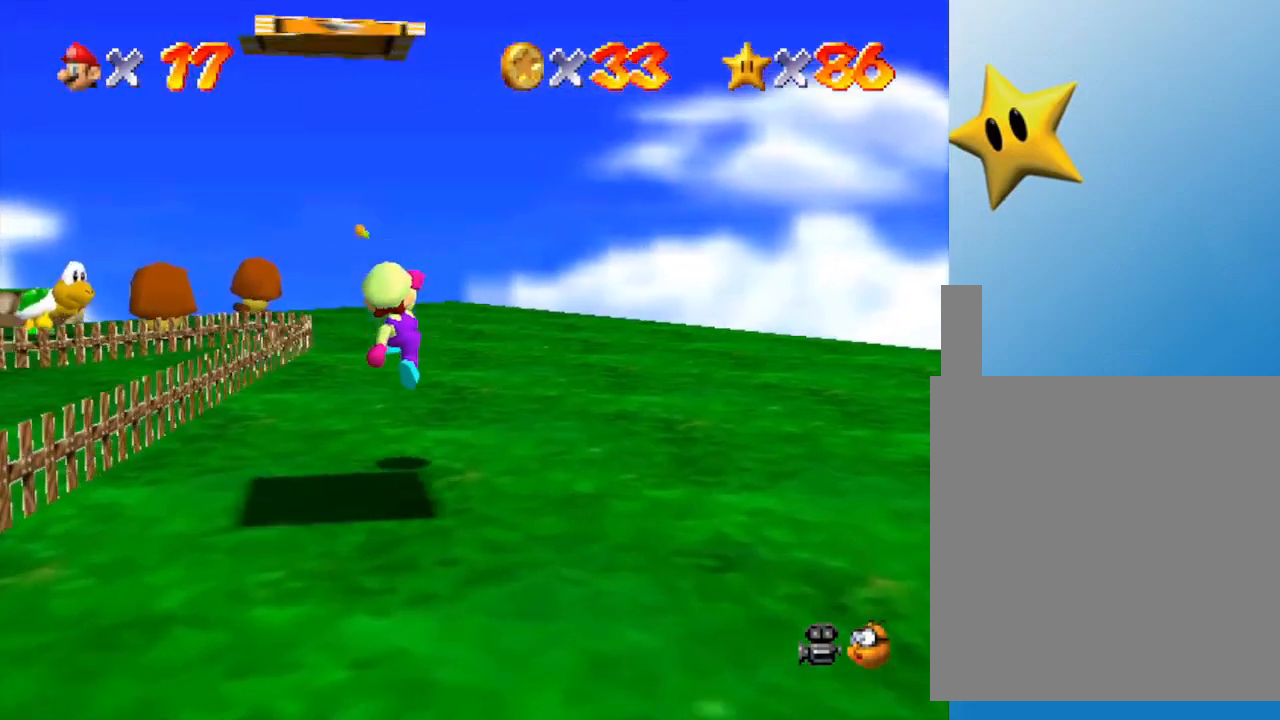
{"buttons": [], "left_stick": "down", "events": [[233, "left_stick", "down"]]}
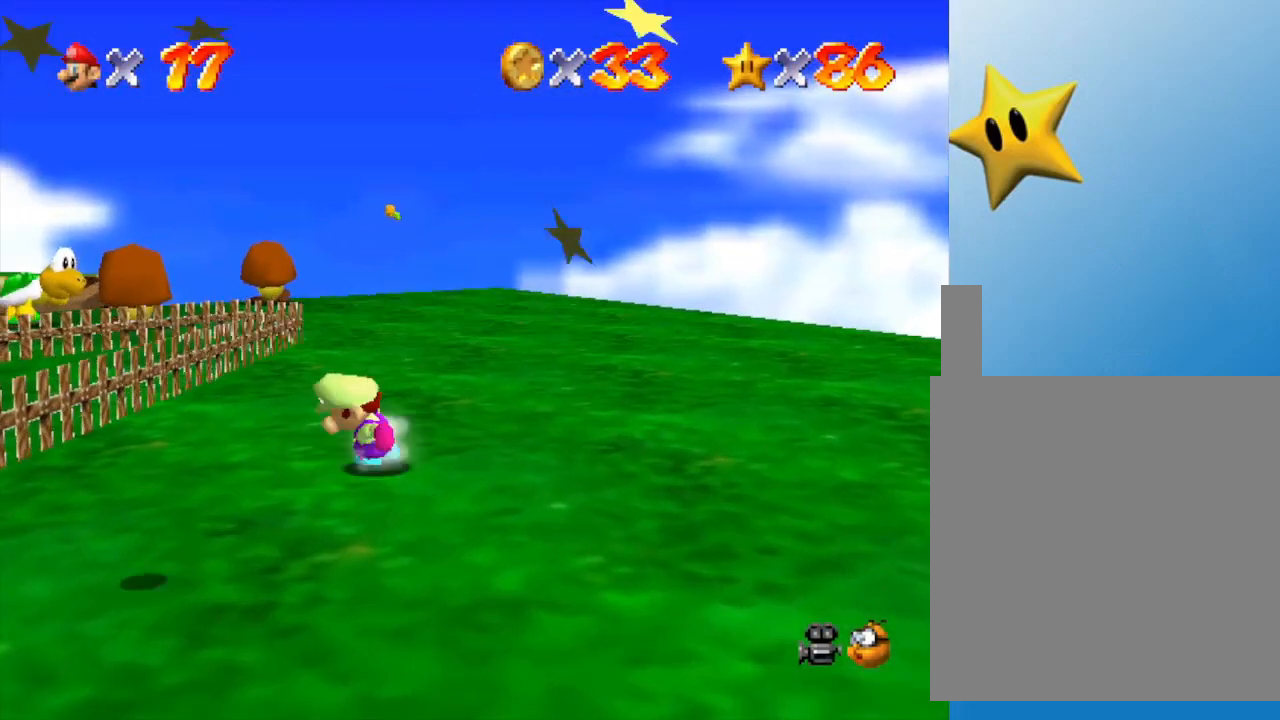
{"buttons": [], "left_stick": "down", "events": [[33, "left_stick", "down-left"], [383, "left_stick", "center"], [483, "left_stick", "down"]]}